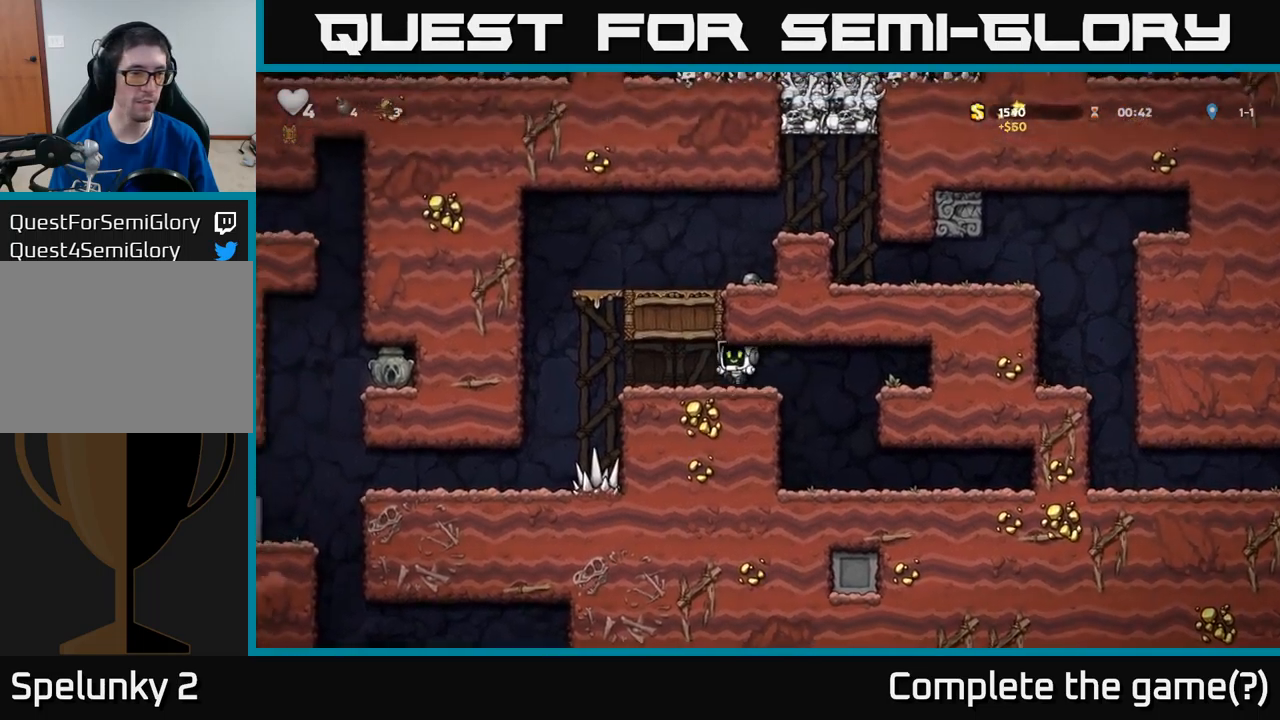
Gameplay with a controller (Xbox layout); each line is a JSON object with the inputs held at the frame after it. "events" lists button and stick changes between this image and that frame as [ms after this image, input, new state], when the widget could be followed in between. Not read: right_stick.
{"buttons": ["DPAD_LEFT"], "left_stick": "center", "events": []}
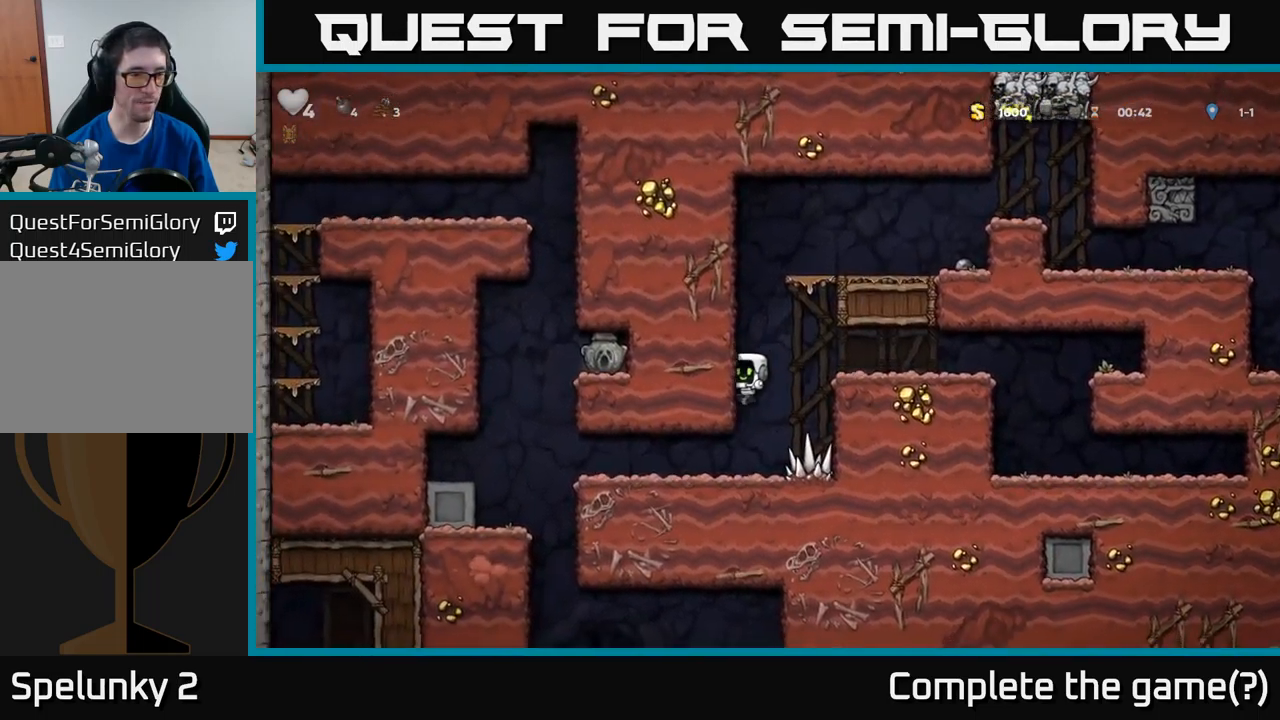
{"buttons": ["DPAD_LEFT"], "left_stick": "center", "events": []}
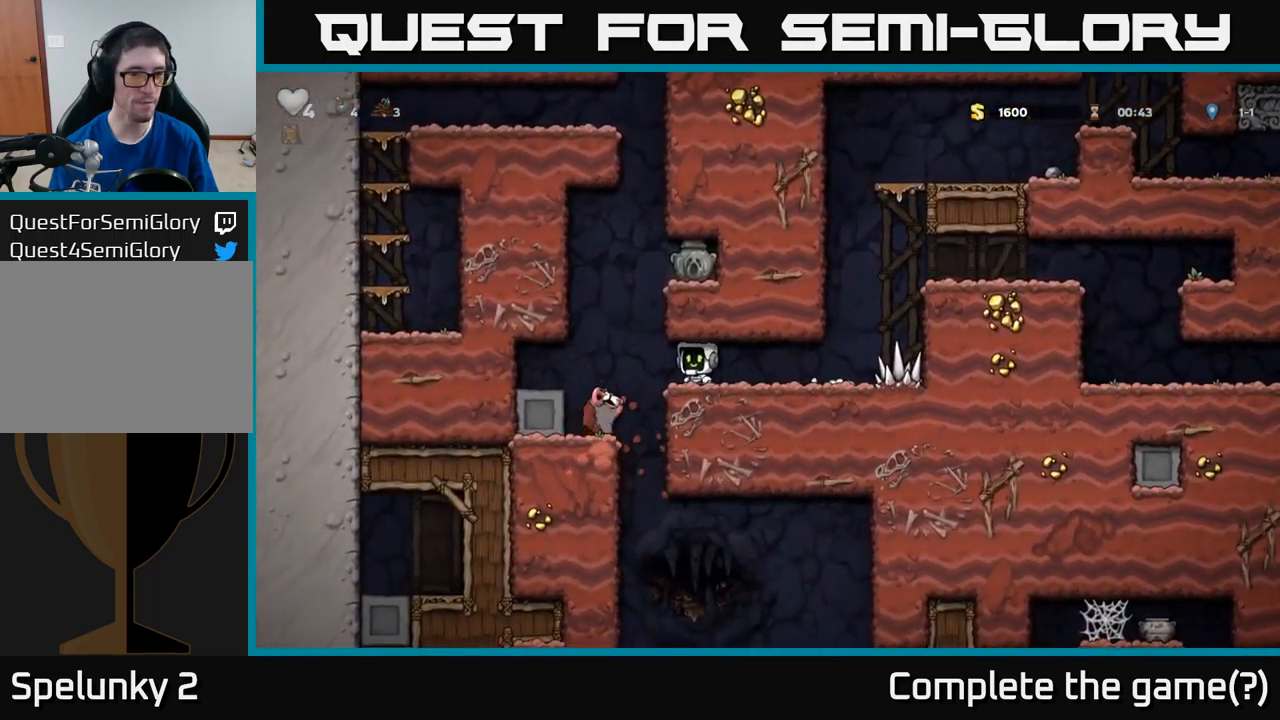
{"buttons": ["A", "DPAD_RIGHT"], "left_stick": "center", "events": [[83, "A", "down"], [133, "DPAD_LEFT", "up"], [150, "DPAD_RIGHT", "down"], [333, "A", "up"], [500, "A", "down"]]}
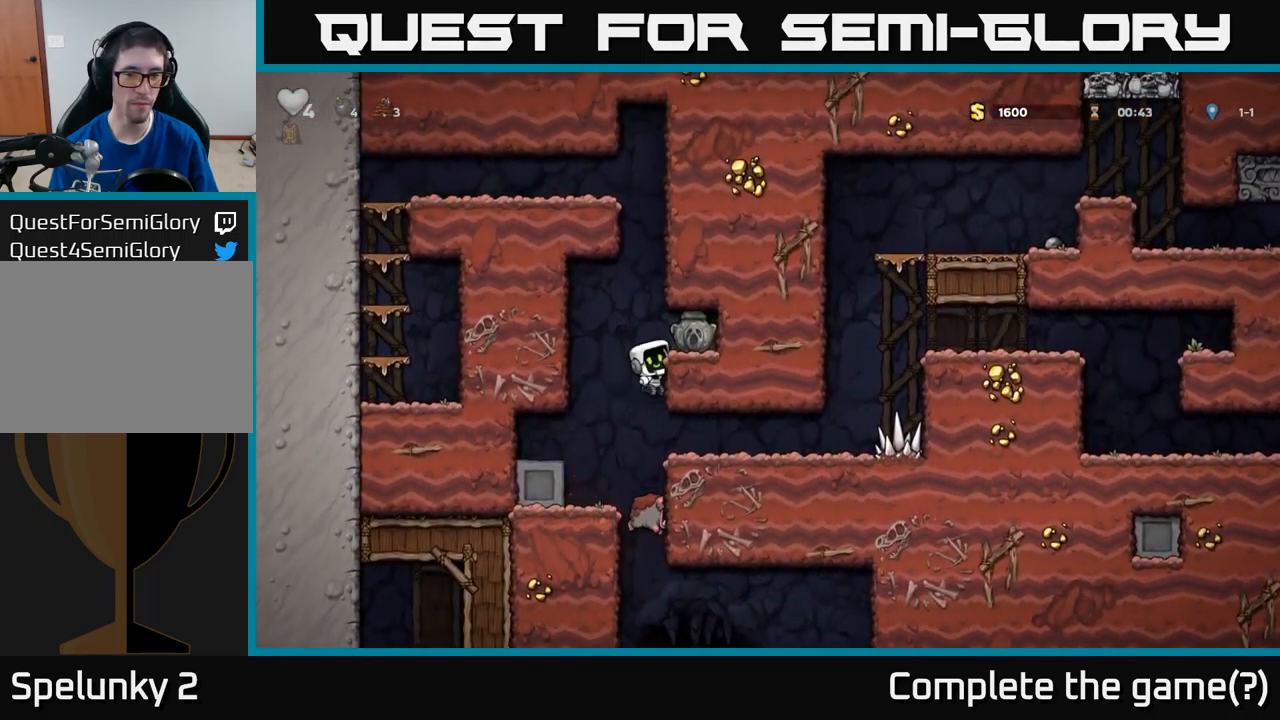
{"buttons": ["X", "DPAD_DOWN"], "left_stick": "center", "events": [[100, "A", "up"], [250, "DPAD_DOWN", "down"], [250, "DPAD_RIGHT", "up"], [433, "X", "down"]]}
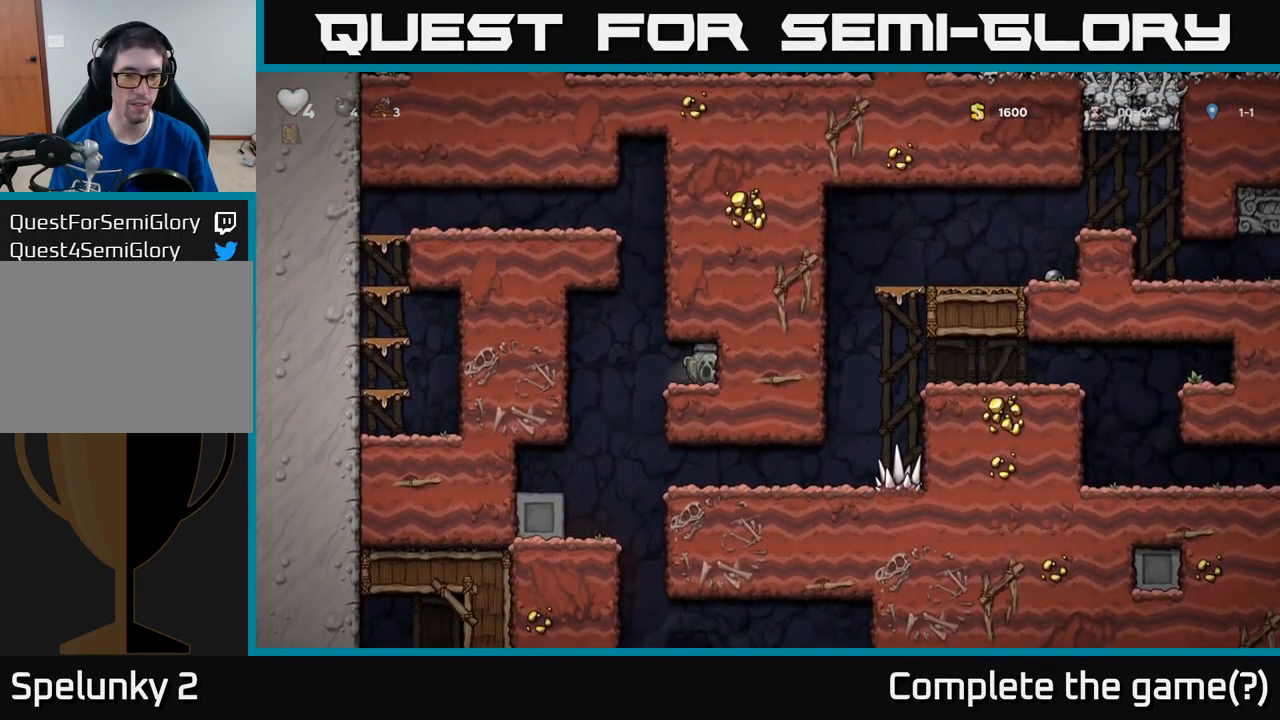
{"buttons": ["DPAD_DOWN"], "left_stick": "center", "events": [[17, "DPAD_DOWN", "up"], [17, "DPAD_LEFT", "down"], [33, "X", "up"], [217, "DPAD_LEFT", "up"], [483, "DPAD_DOWN", "down"]]}
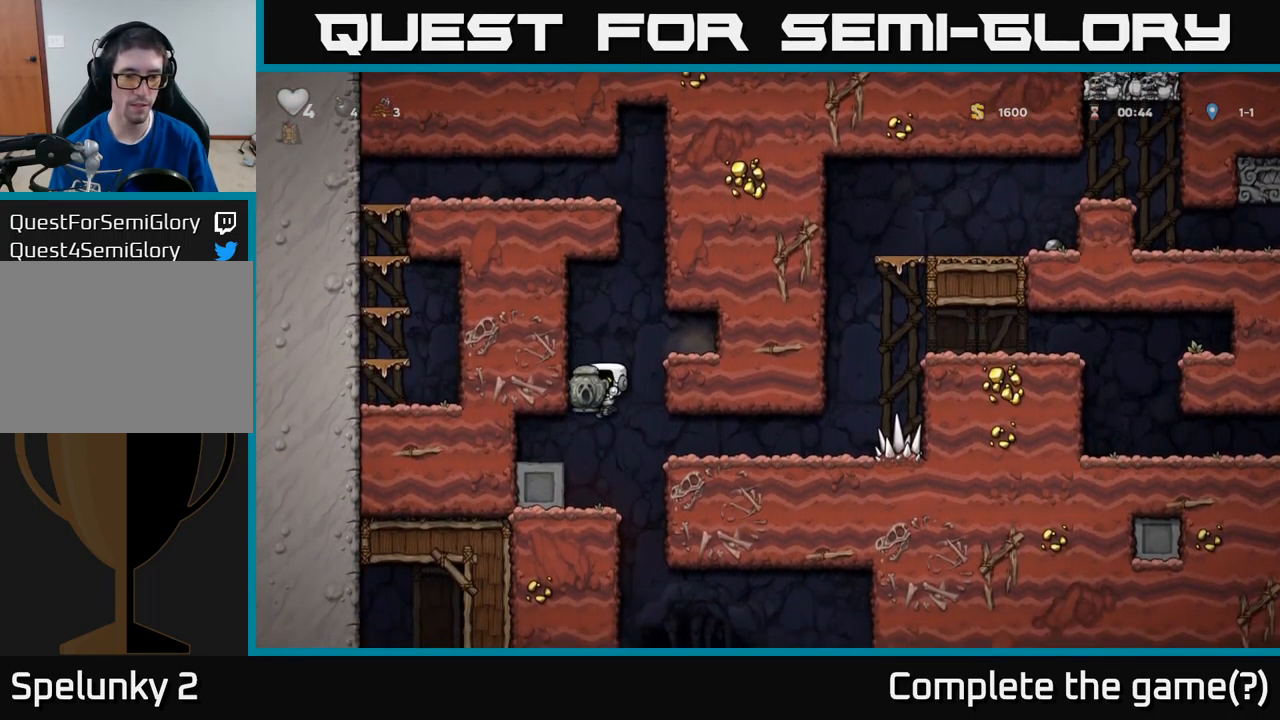
{"buttons": ["DPAD_DOWN"], "left_stick": "center", "events": []}
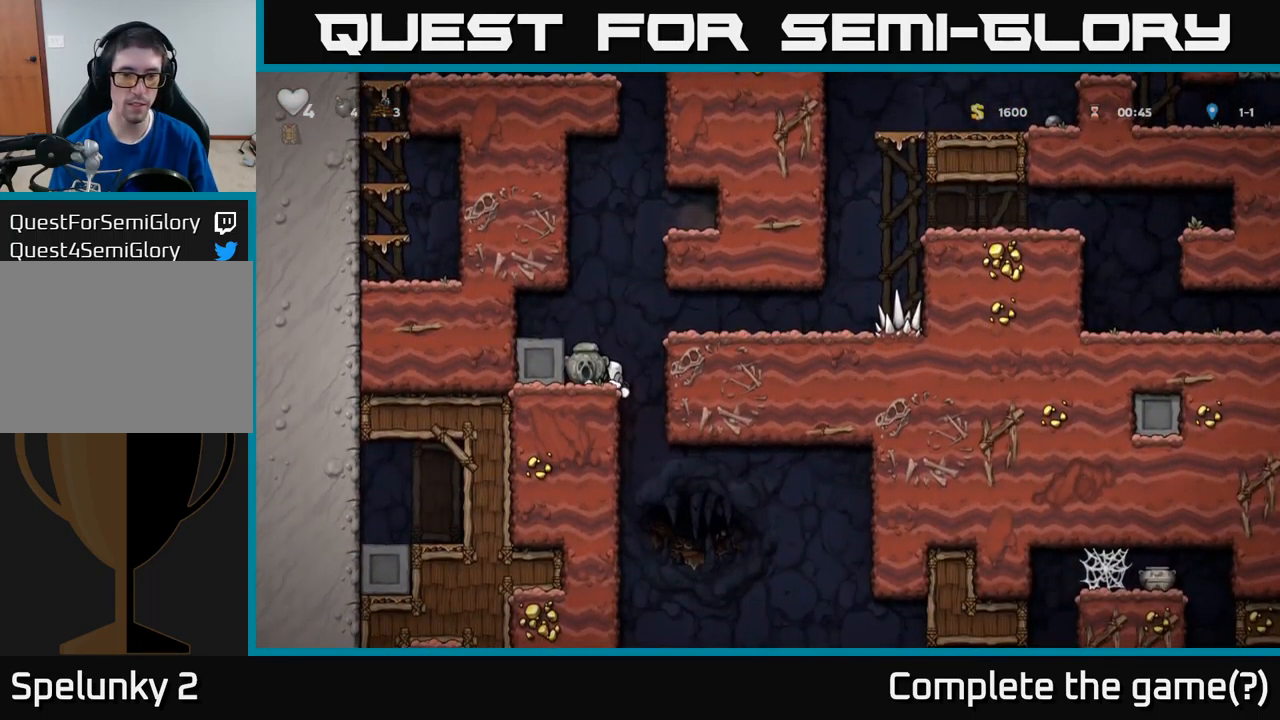
{"buttons": ["DPAD_DOWN"], "left_stick": "center", "events": []}
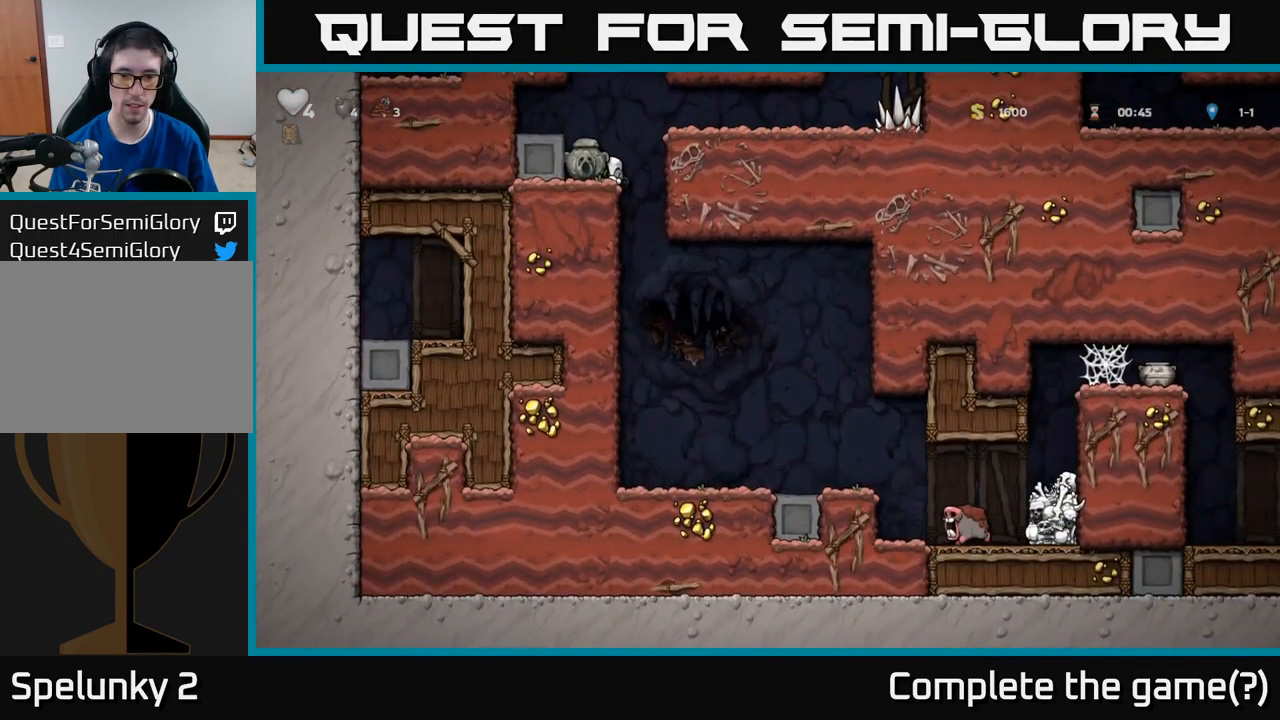
{"buttons": ["A", "DPAD_RIGHT"], "left_stick": "center", "events": [[350, "DPAD_DOWN", "up"], [367, "A", "down"], [367, "DPAD_RIGHT", "down"]]}
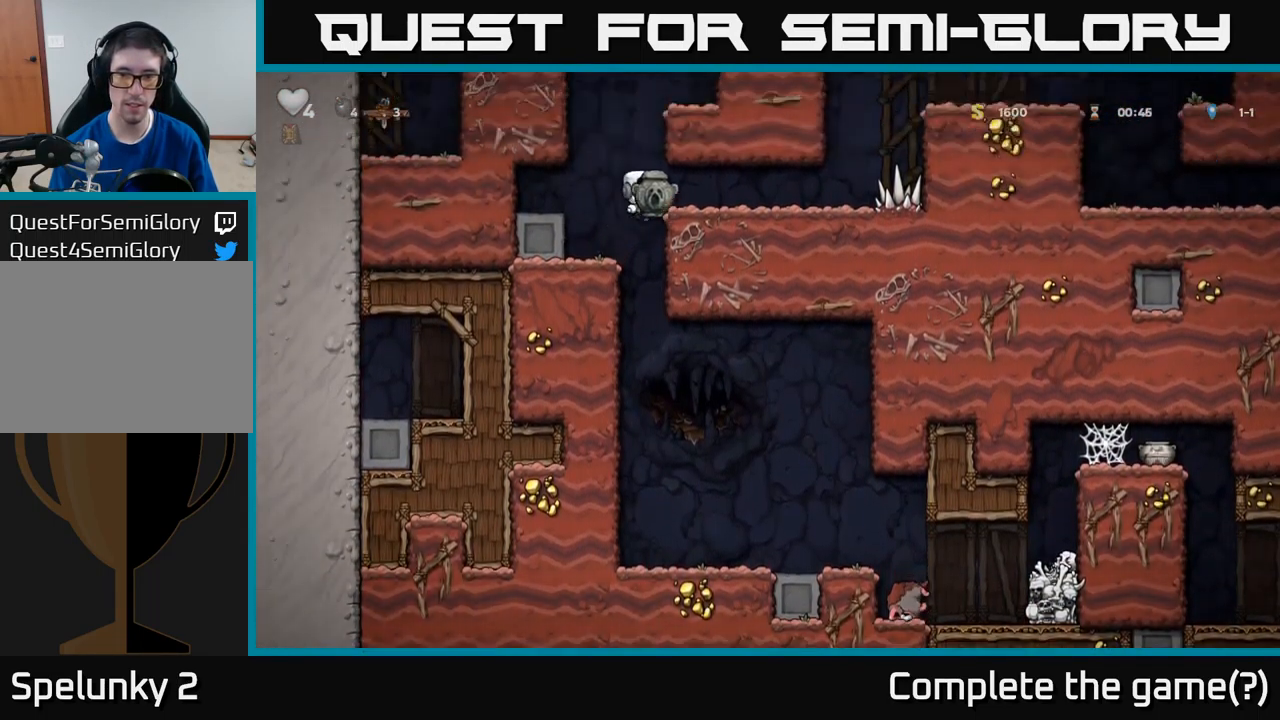
{"buttons": ["A", "DPAD_RIGHT"], "left_stick": "center", "events": [[17, "A", "up"], [417, "A", "down"]]}
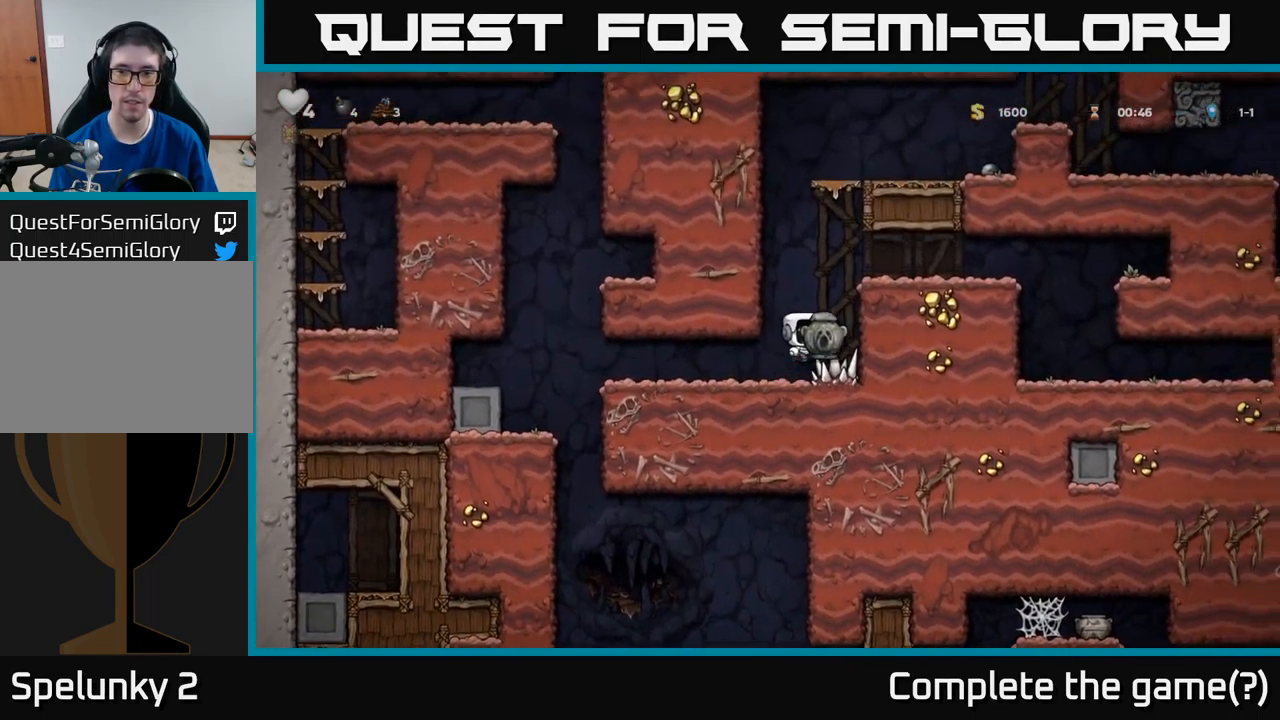
{"buttons": ["DPAD_RIGHT"], "left_stick": "center", "events": [[67, "A", "up"], [217, "A", "down"], [334, "A", "up"]]}
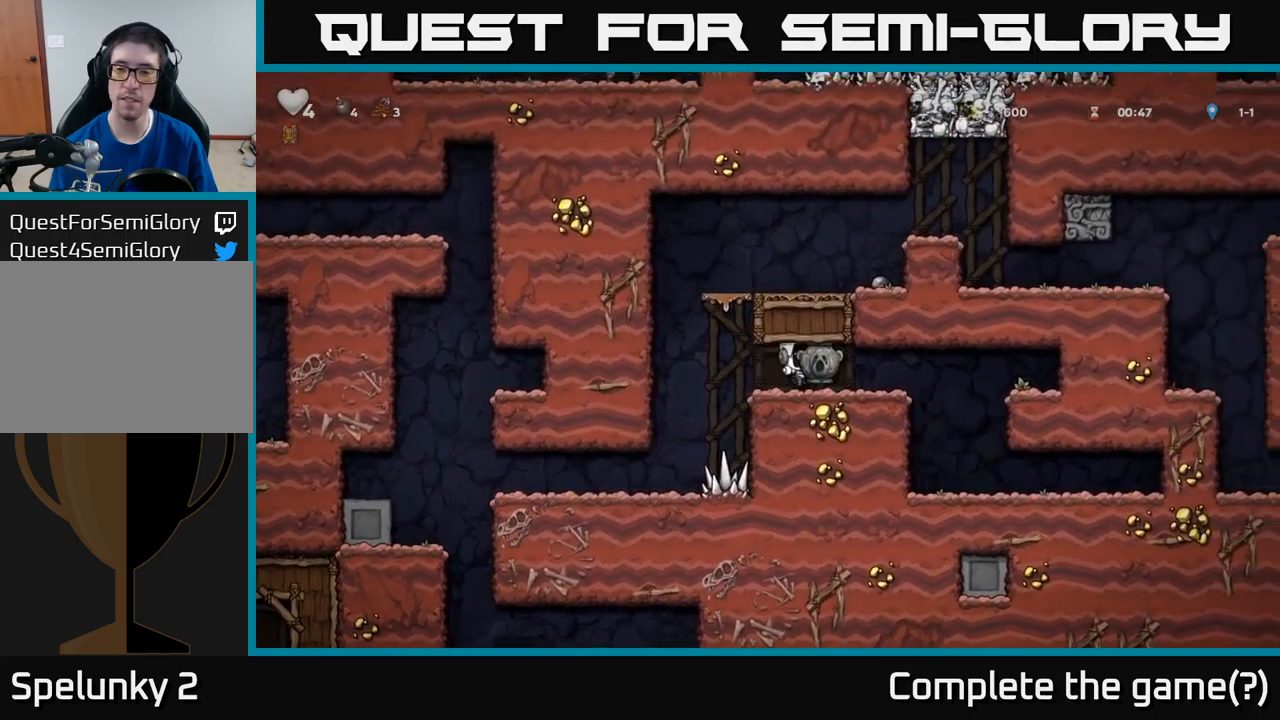
{"buttons": ["DPAD_LEFT"], "left_stick": "center", "events": [[134, "DPAD_RIGHT", "up"], [167, "DPAD_LEFT", "down"]]}
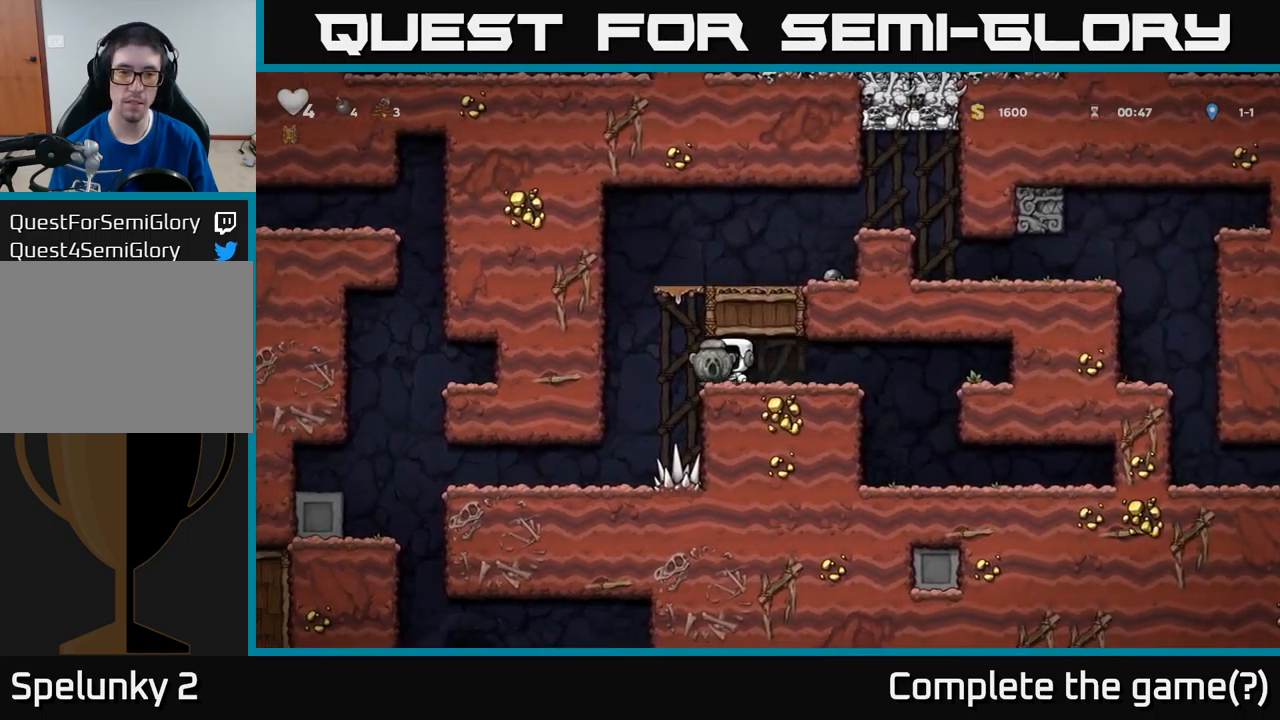
{"buttons": ["A", "DPAD_RIGHT"], "left_stick": "center", "events": [[67, "A", "down"], [117, "DPAD_LEFT", "up"], [134, "DPAD_RIGHT", "down"], [300, "A", "up"], [467, "A", "down"]]}
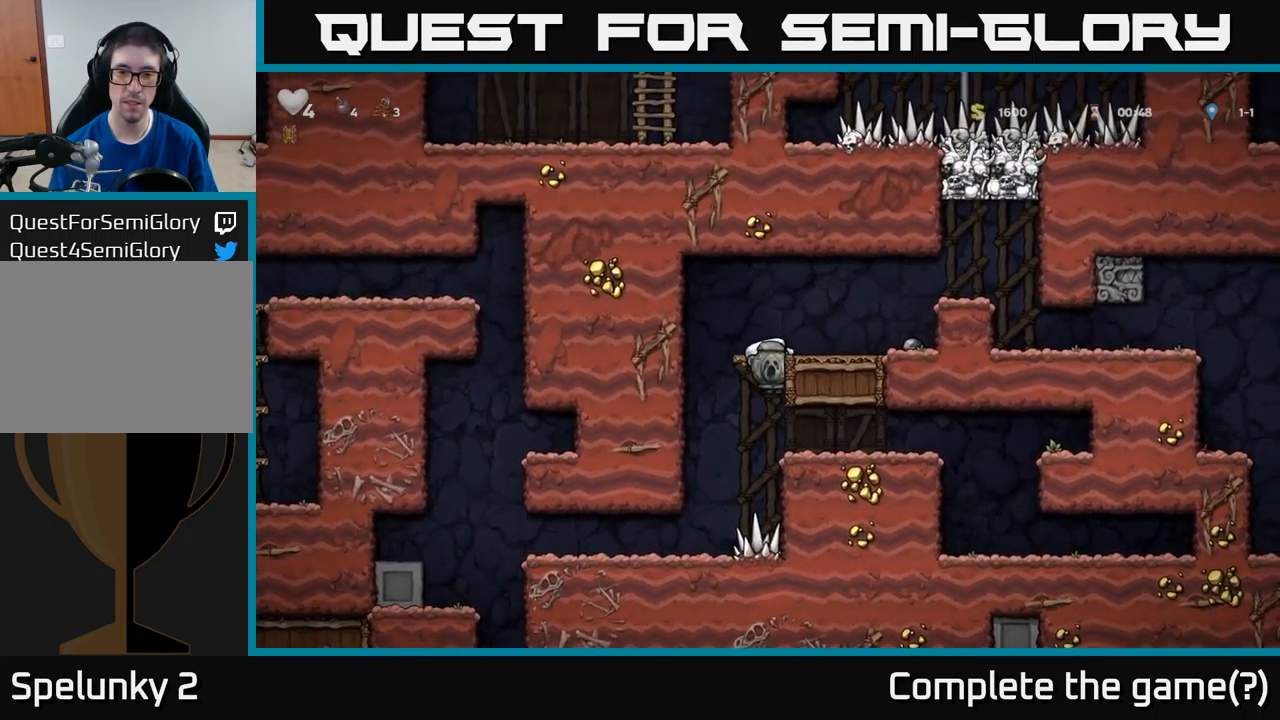
{"buttons": ["DPAD_RIGHT"], "left_stick": "center", "events": [[17, "A", "up"], [267, "A", "down"], [417, "A", "up"]]}
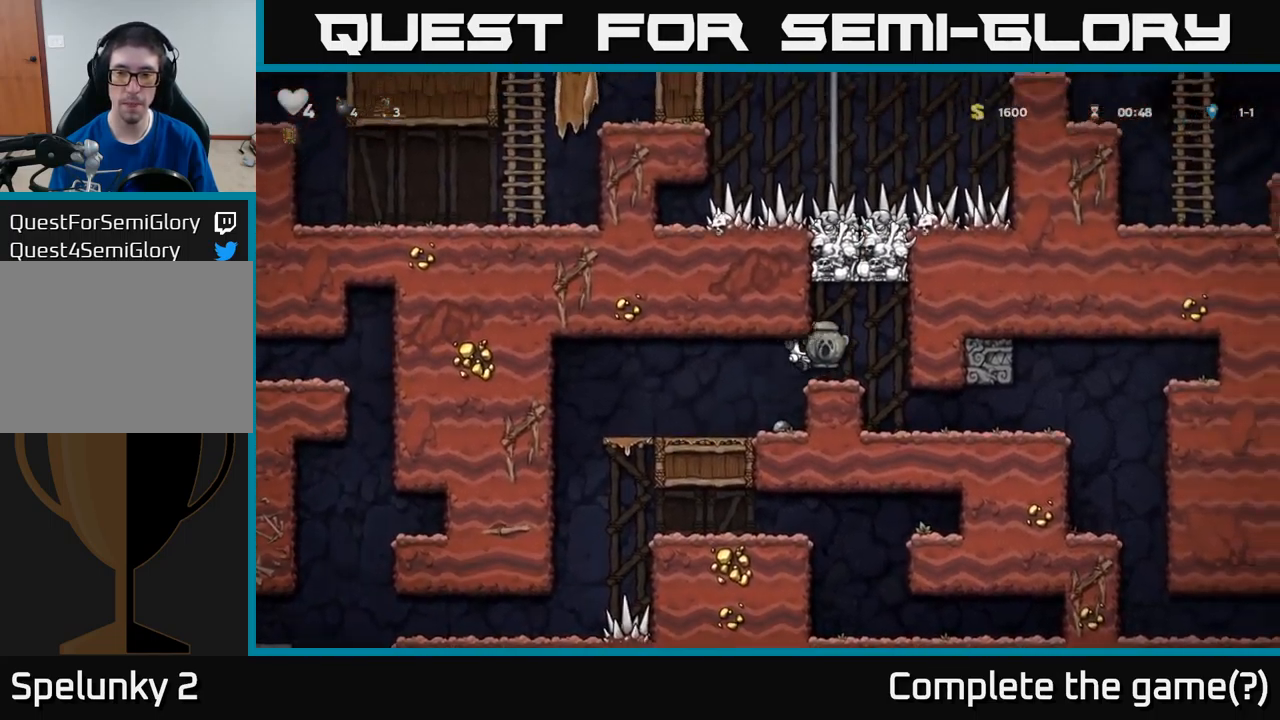
{"buttons": ["DPAD_RIGHT"], "left_stick": "center", "events": []}
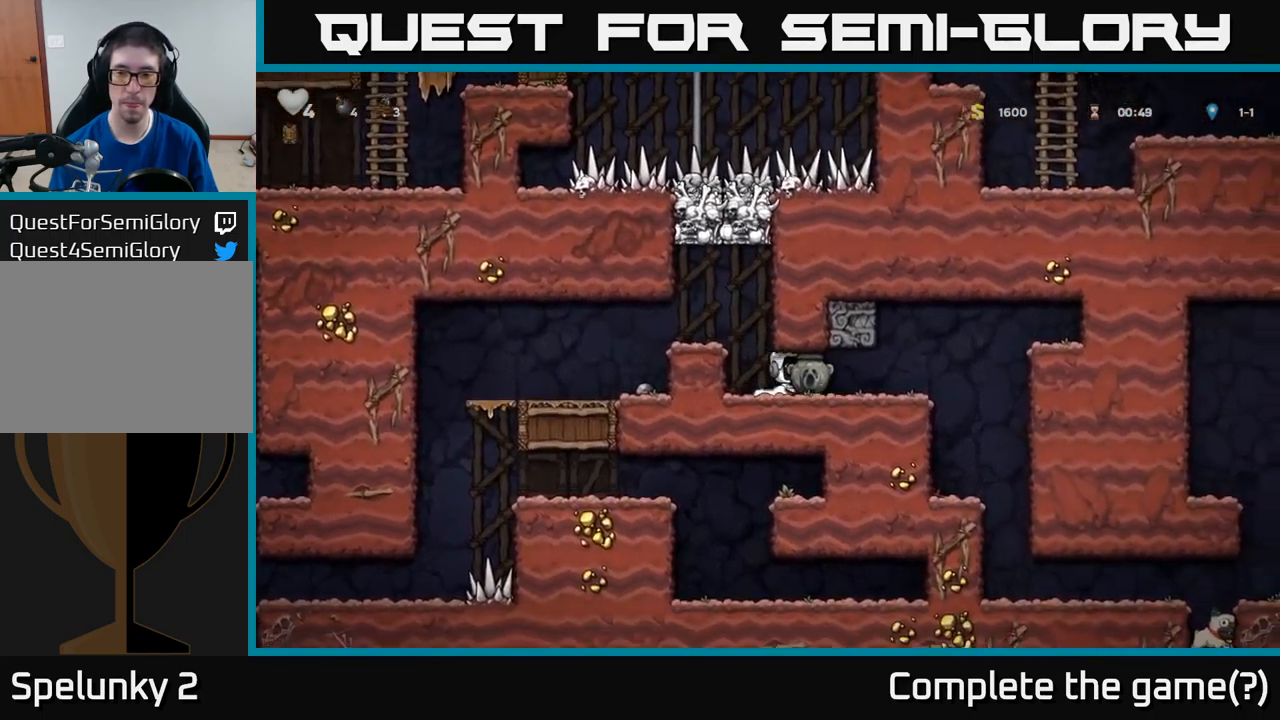
{"buttons": [], "left_stick": "center", "events": [[384, "DPAD_RIGHT", "up"]]}
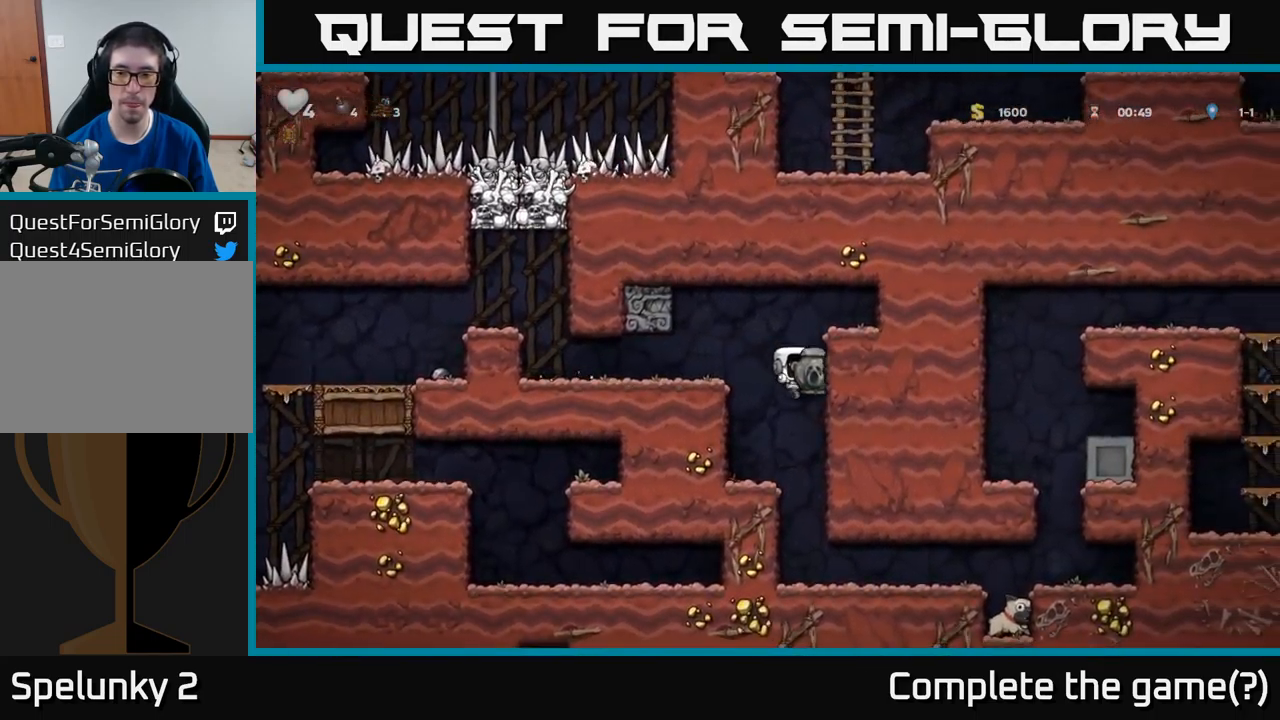
{"buttons": [], "left_stick": "center", "events": [[100, "DPAD_RIGHT", "down"], [500, "DPAD_RIGHT", "up"]]}
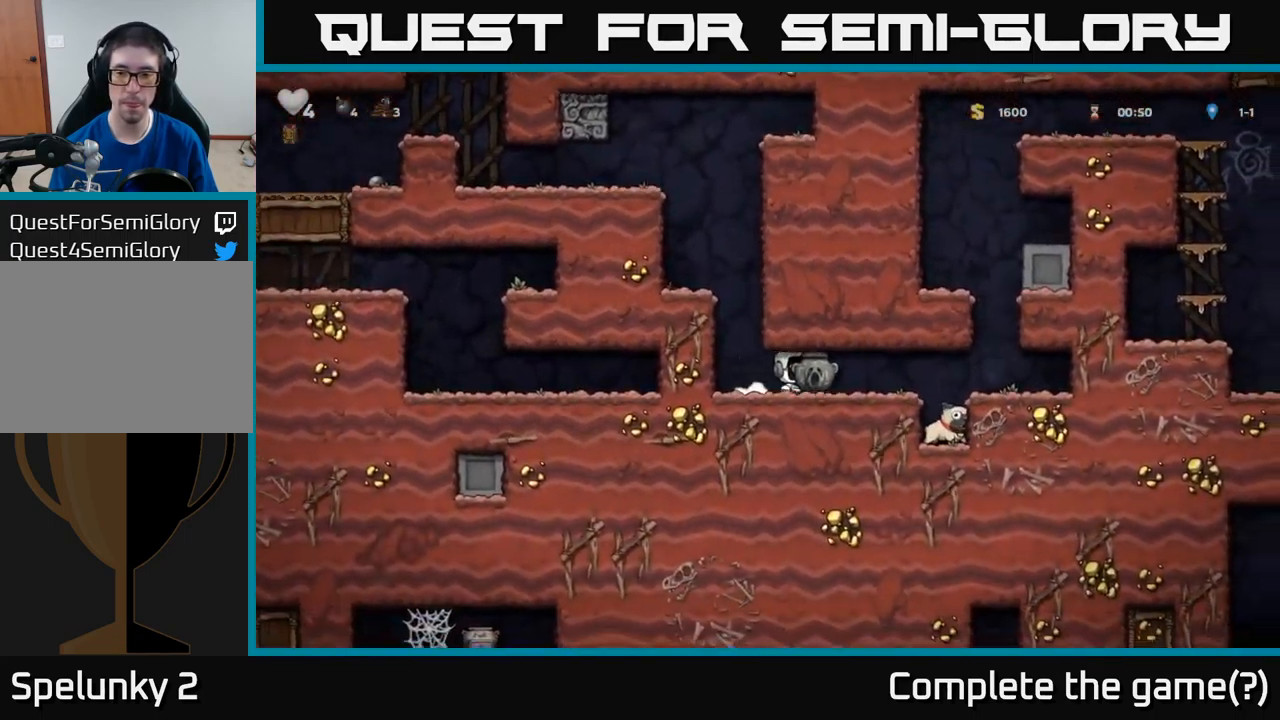
{"buttons": ["DPAD_RIGHT"], "left_stick": "center", "events": [[217, "DPAD_DOWN", "down"], [284, "X", "down"], [334, "DPAD_DOWN", "up"], [350, "DPAD_RIGHT", "down"], [367, "X", "up"]]}
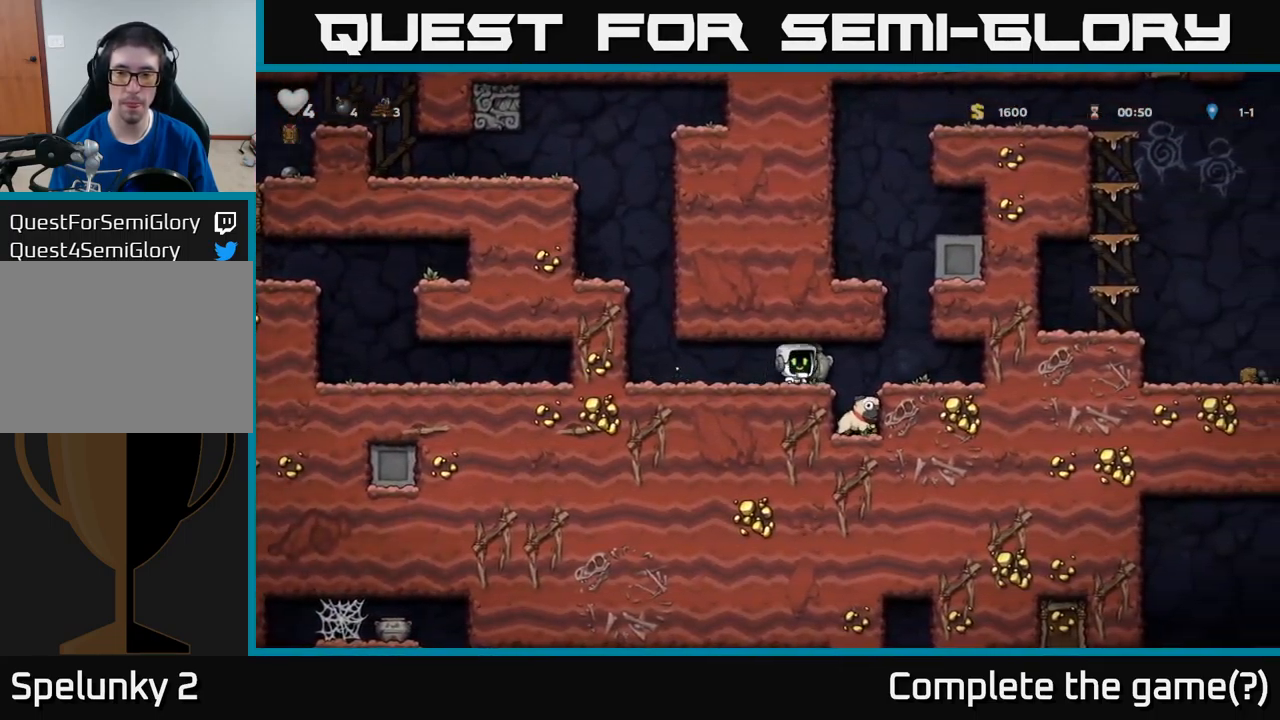
{"buttons": [], "left_stick": "center", "events": [[100, "DPAD_RIGHT", "up"], [334, "DPAD_LEFT", "down"], [417, "DPAD_LEFT", "up"]]}
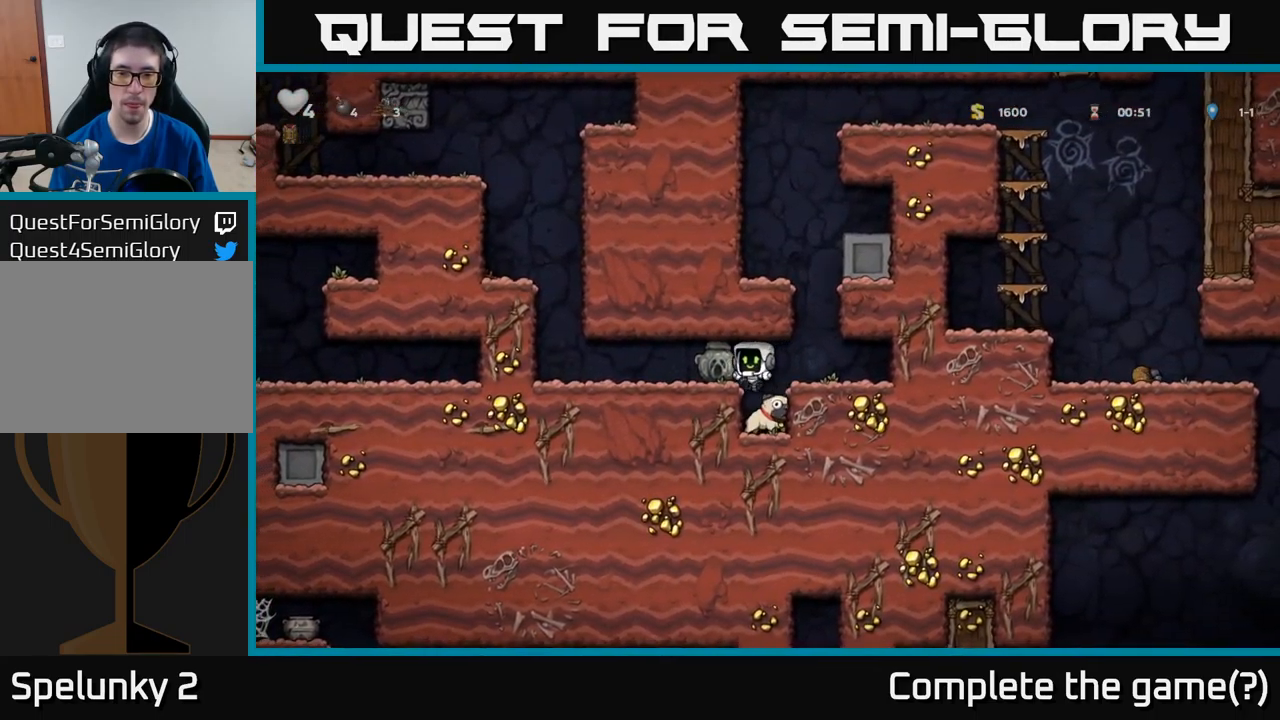
{"buttons": ["A", "DPAD_DOWN"], "left_stick": "center", "events": [[384, "DPAD_DOWN", "down"], [450, "A", "down"]]}
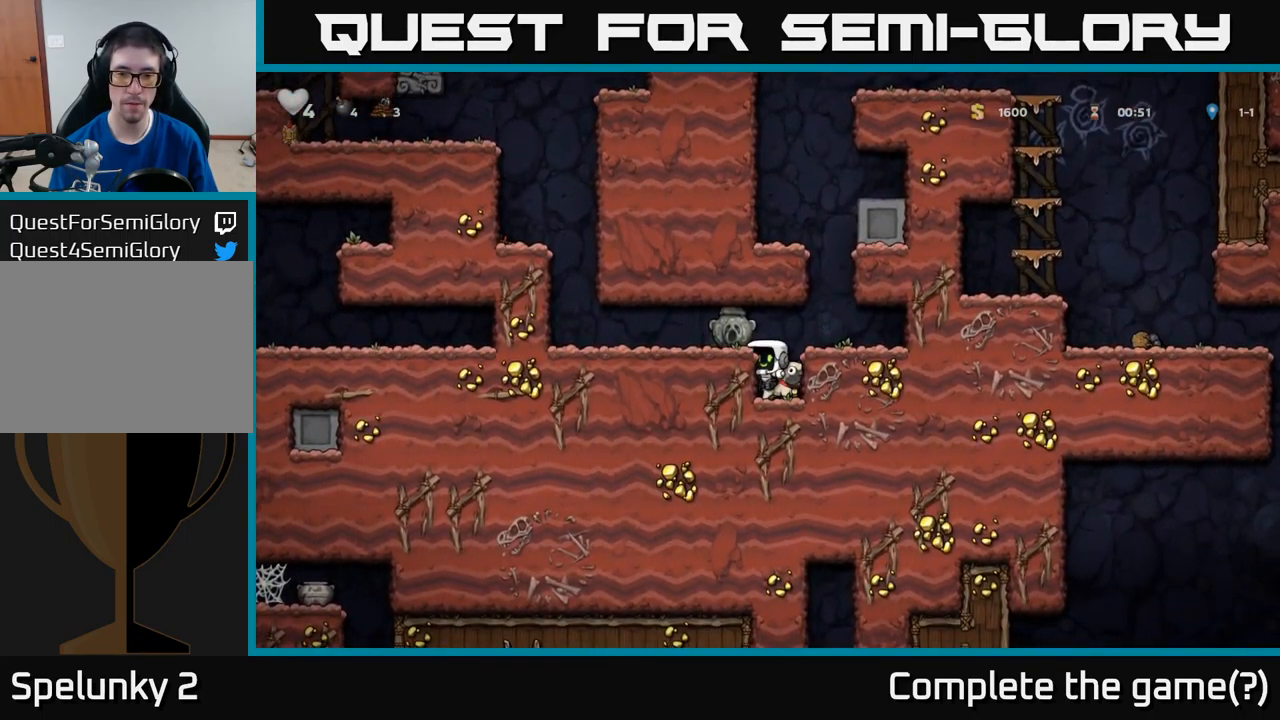
{"buttons": ["A", "DPAD_LEFT"], "left_stick": "center", "events": [[67, "A", "up"], [233, "X", "down"], [366, "A", "down"], [366, "X", "up"], [383, "DPAD_DOWN", "up"], [483, "DPAD_LEFT", "down"]]}
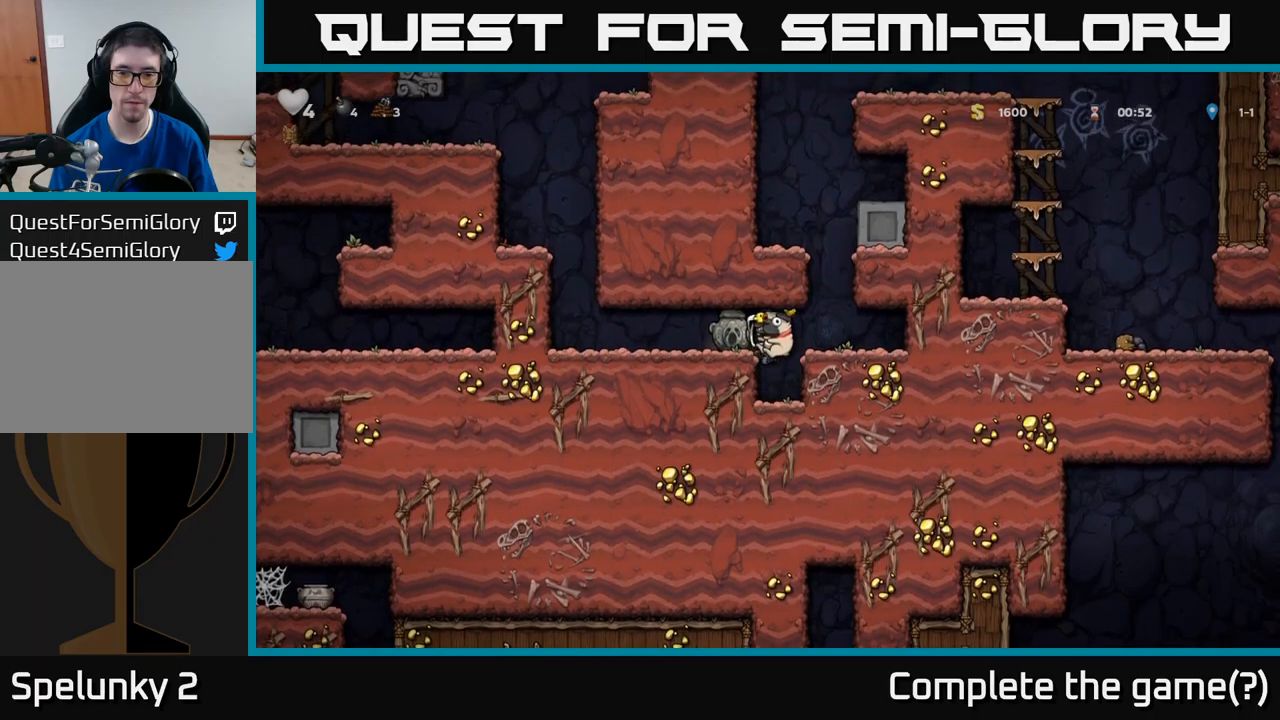
{"buttons": ["DPAD_RIGHT"], "left_stick": "center", "events": [[33, "A", "up"], [100, "DPAD_LEFT", "up"], [283, "DPAD_RIGHT", "down"]]}
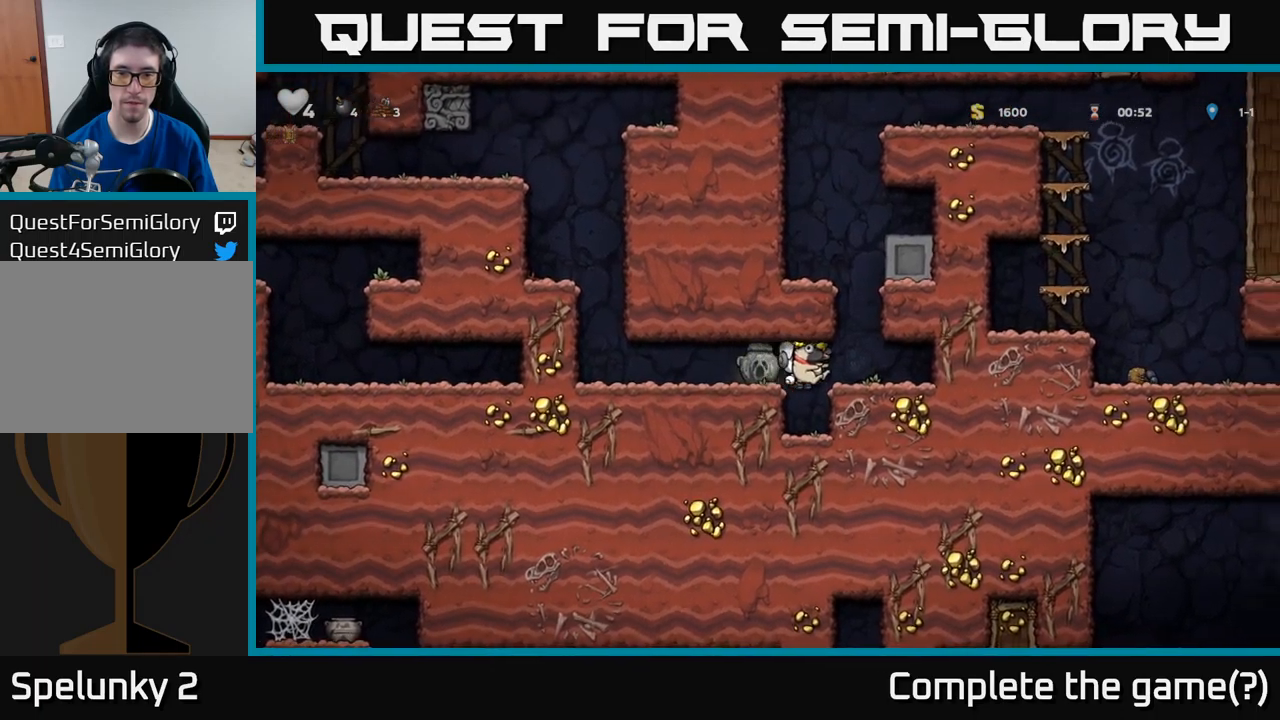
{"buttons": ["DPAD_RIGHT"], "left_stick": "center", "events": [[100, "A", "down"], [116, "DPAD_RIGHT", "up"], [150, "DPAD_LEFT", "down"], [300, "A", "up"], [450, "DPAD_LEFT", "up"], [500, "DPAD_RIGHT", "down"]]}
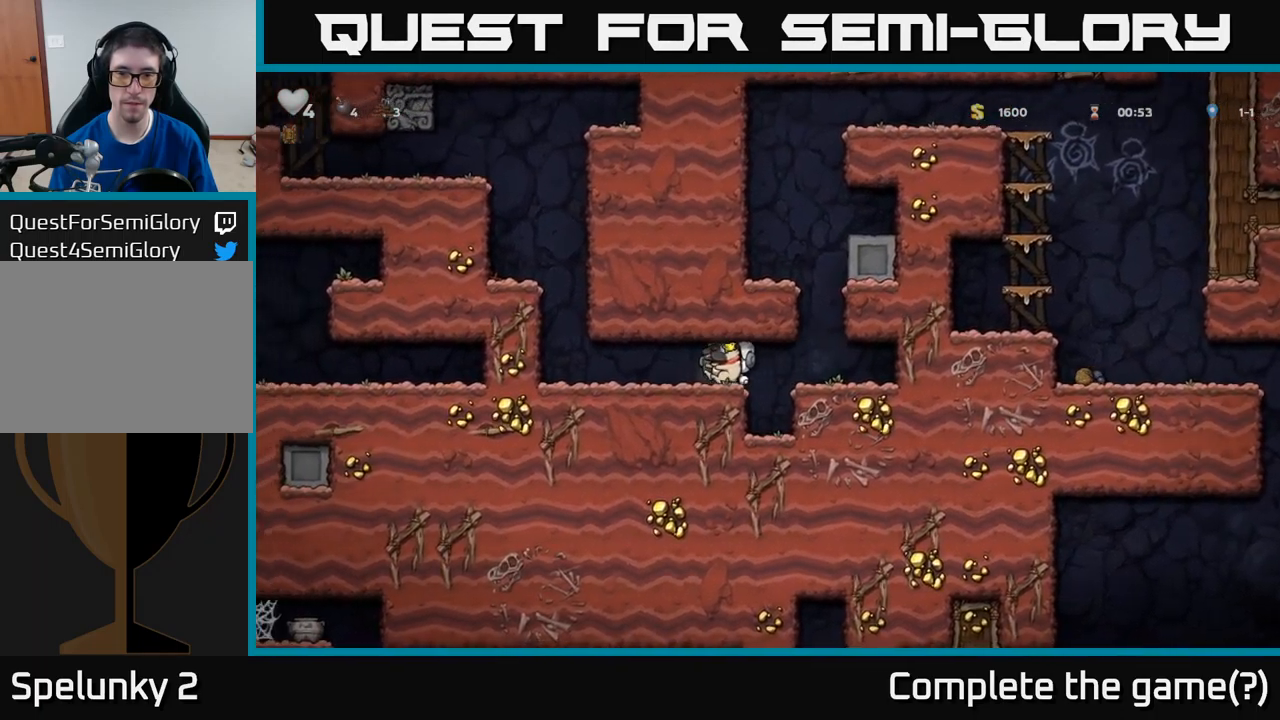
{"buttons": ["DPAD_RIGHT"], "left_stick": "center", "events": [[133, "DPAD_RIGHT", "up"], [416, "DPAD_RIGHT", "down"]]}
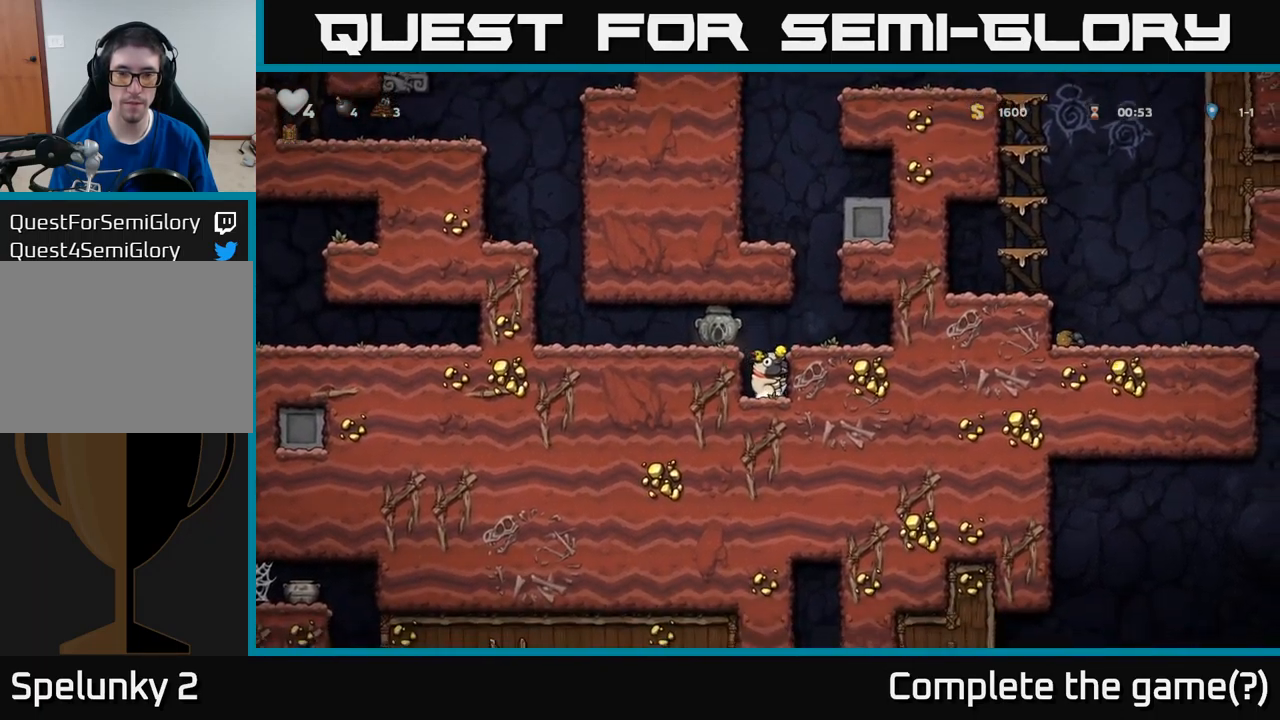
{"buttons": [], "left_stick": "center", "events": [[50, "A", "down"], [50, "DPAD_RIGHT", "up"], [216, "A", "up"], [233, "DPAD_RIGHT", "down"], [300, "DPAD_RIGHT", "up"]]}
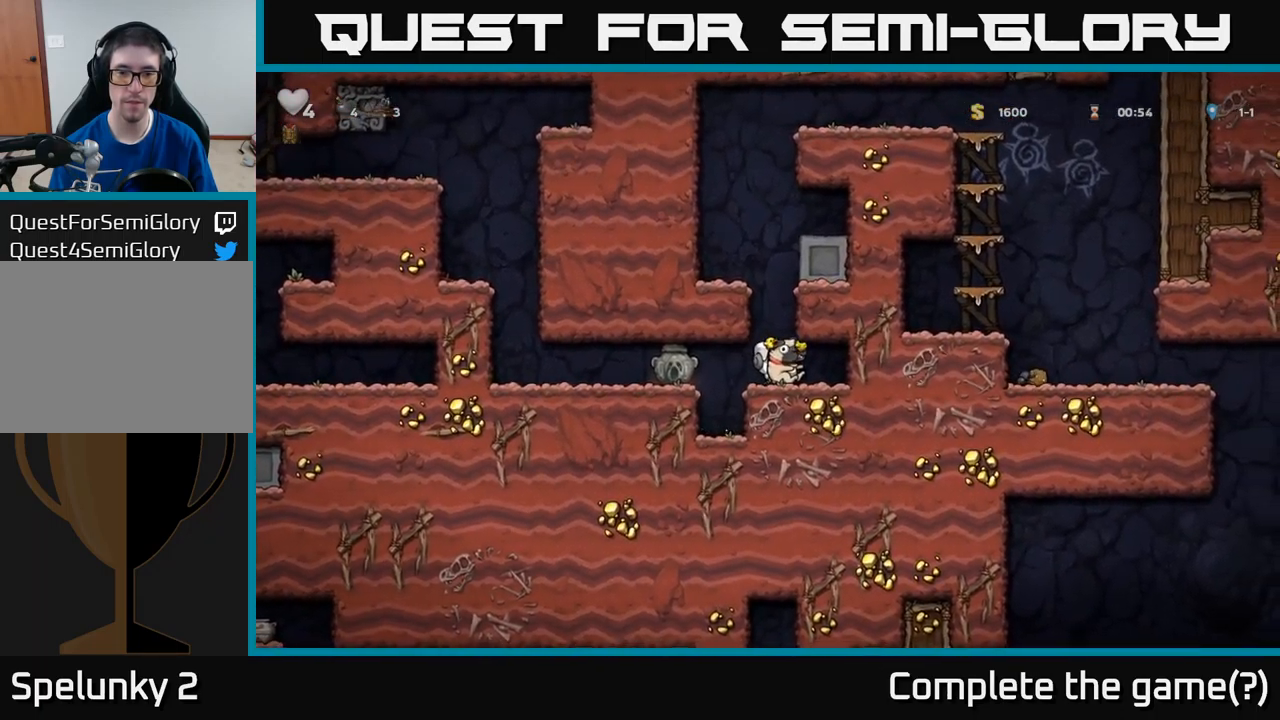
{"buttons": ["A", "DPAD_LEFT"], "left_stick": "center", "events": [[66, "A", "down"], [250, "DPAD_LEFT", "down"], [266, "A", "up"], [450, "A", "down"]]}
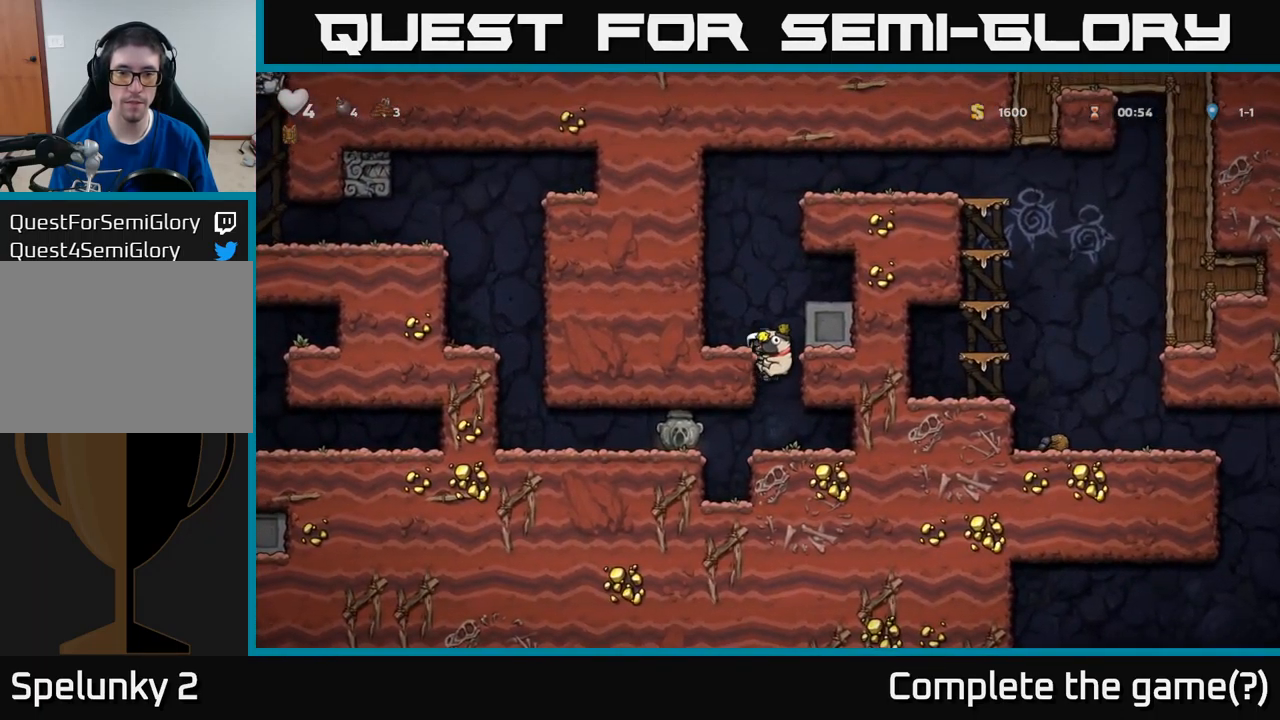
{"buttons": ["DPAD_RIGHT"], "left_stick": "center", "events": [[33, "A", "up"], [100, "DPAD_LEFT", "up"], [266, "DPAD_RIGHT", "down"], [300, "A", "down"], [416, "A", "up"]]}
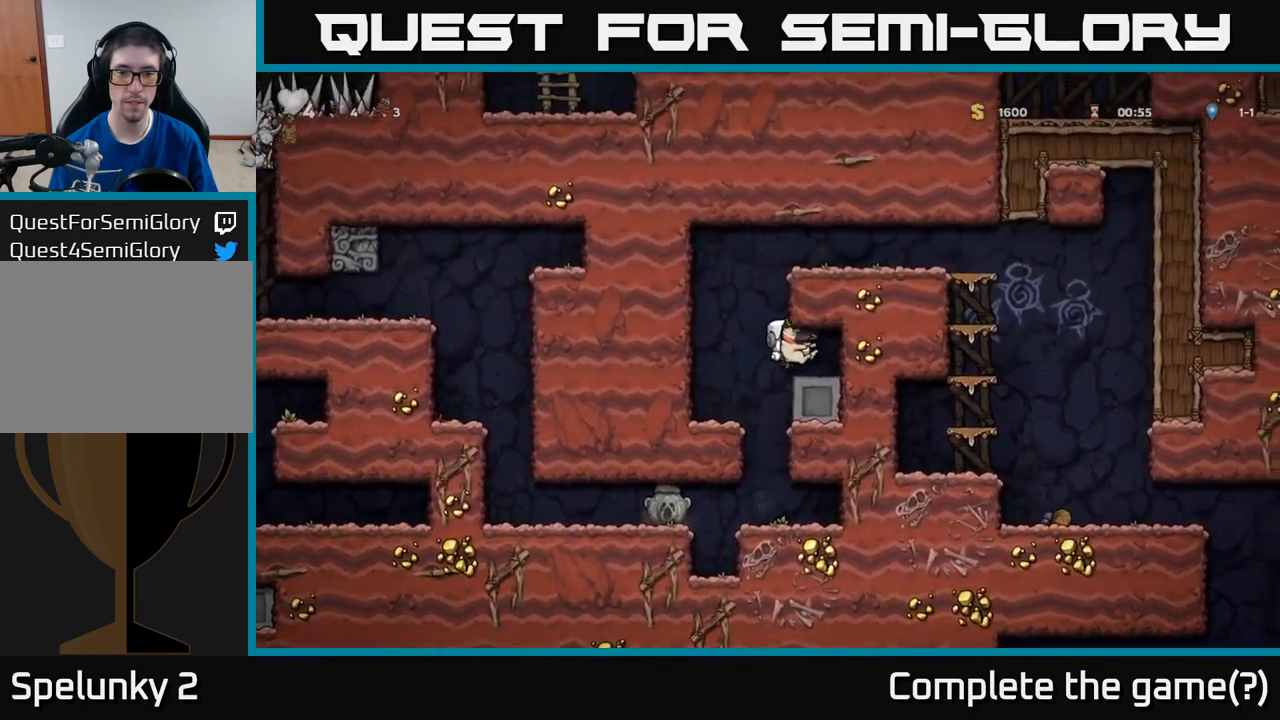
{"buttons": ["A", "DPAD_RIGHT"], "left_stick": "center", "events": [[16, "DPAD_RIGHT", "up"], [150, "DPAD_LEFT", "down"], [316, "A", "down"], [350, "DPAD_LEFT", "up"], [383, "DPAD_RIGHT", "down"]]}
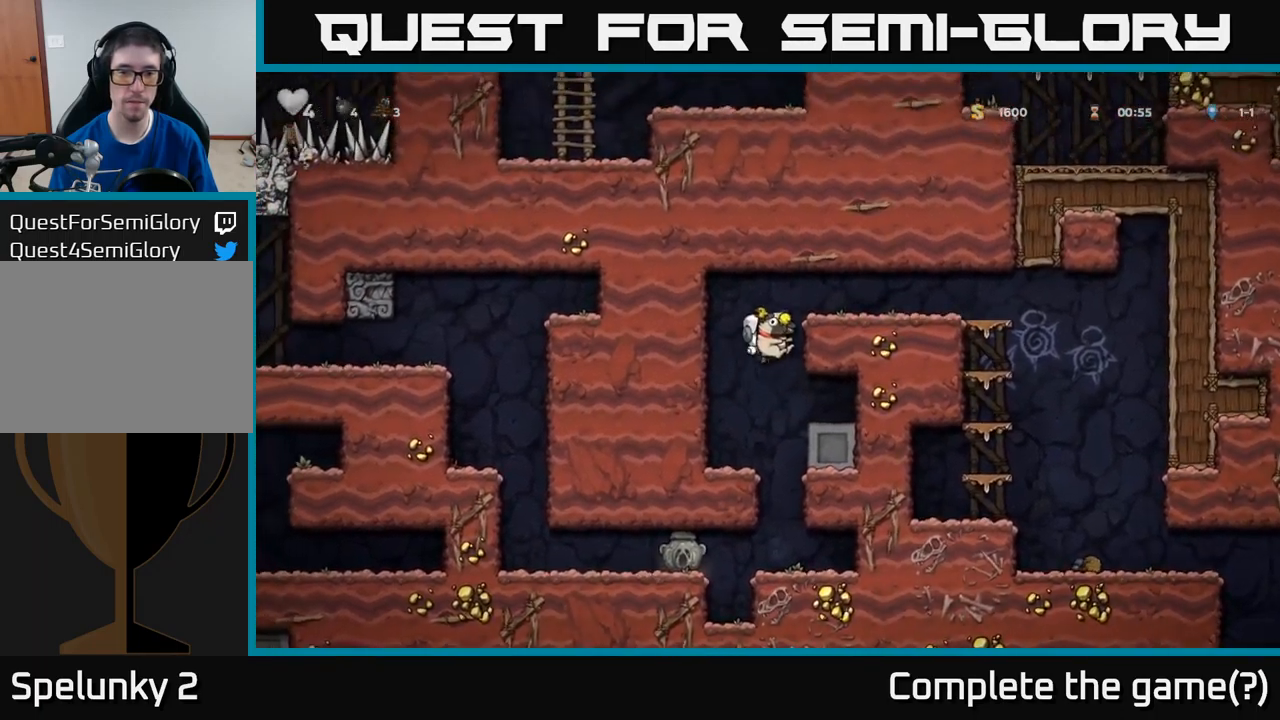
{"buttons": ["DPAD_DOWN"], "left_stick": "center", "events": [[16, "A", "up"], [183, "A", "down"], [300, "A", "up"], [383, "DPAD_DOWN", "down"], [416, "DPAD_RIGHT", "up"]]}
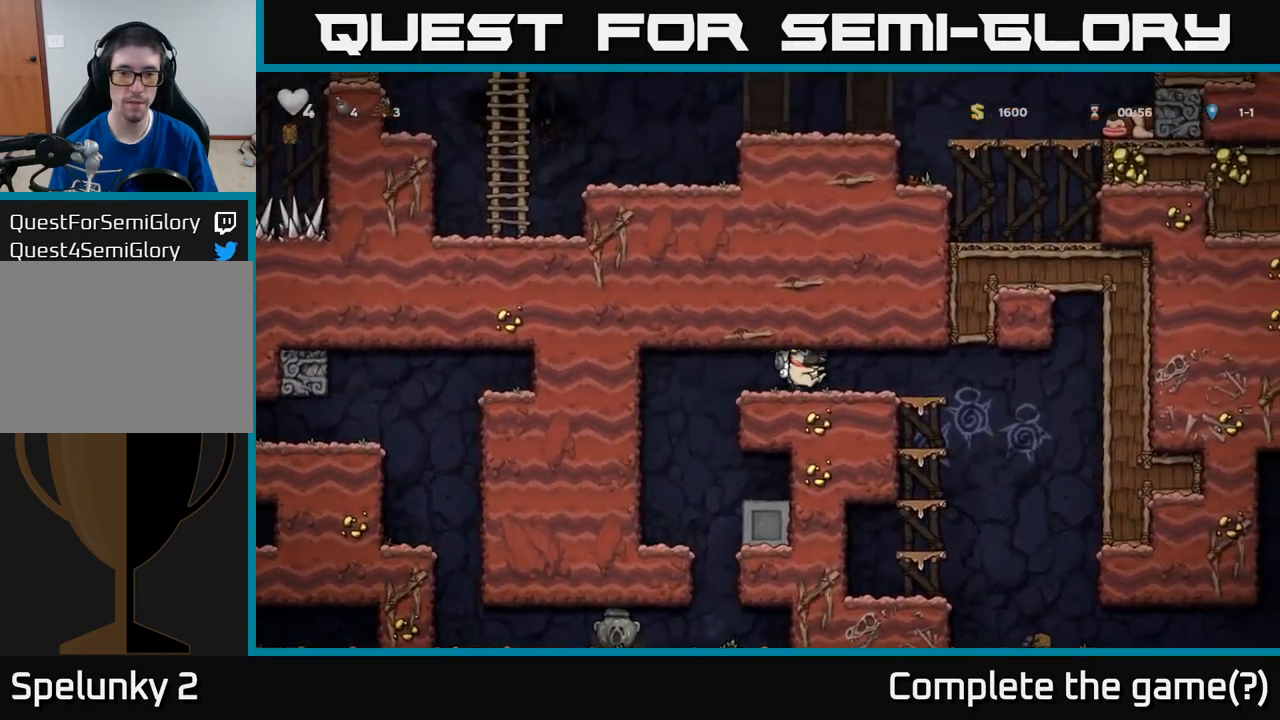
{"buttons": [], "left_stick": "center", "events": [[50, "X", "down"], [116, "DPAD_DOWN", "up"], [133, "DPAD_LEFT", "down"], [166, "X", "up"], [433, "DPAD_LEFT", "up"]]}